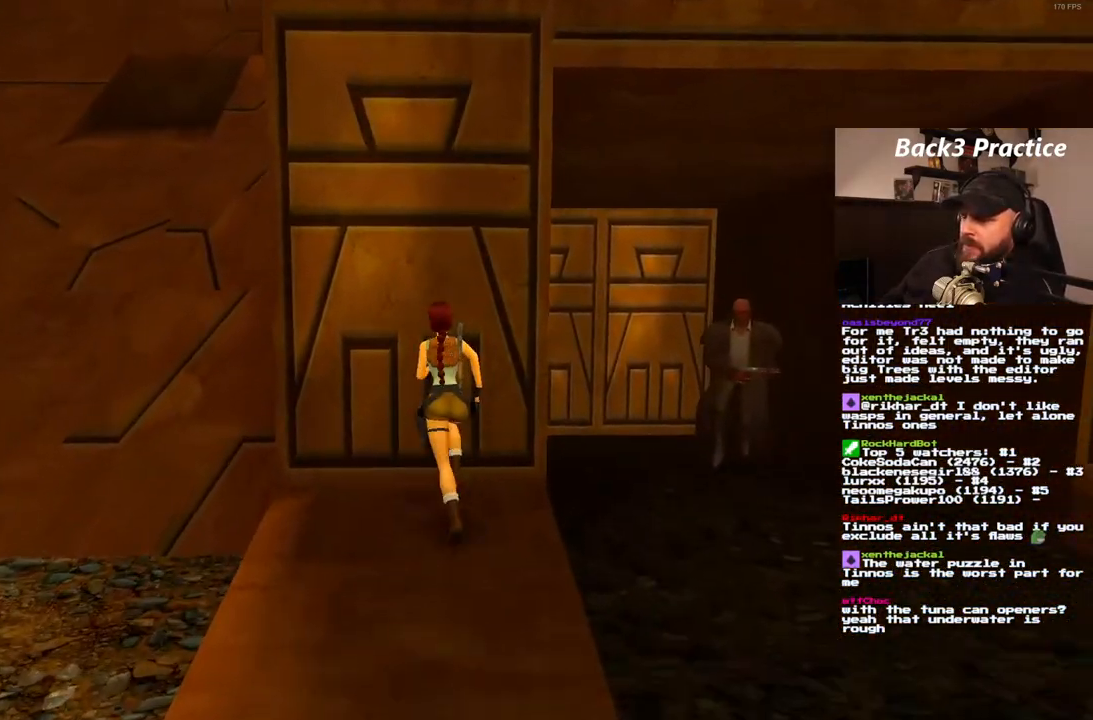
Gameplay with a controller (PlayStation layout); each line is a JSON object with the inputs held at the frame after it. "events" lists button and stick changes between this image and that frame as [ms after this image, input, new state], when the widget could be followed in between. Not read: L3 R3.
{"buttons": ["CROSS", "DPAD_UP"], "left_stick": "center", "right_stick": "center"}
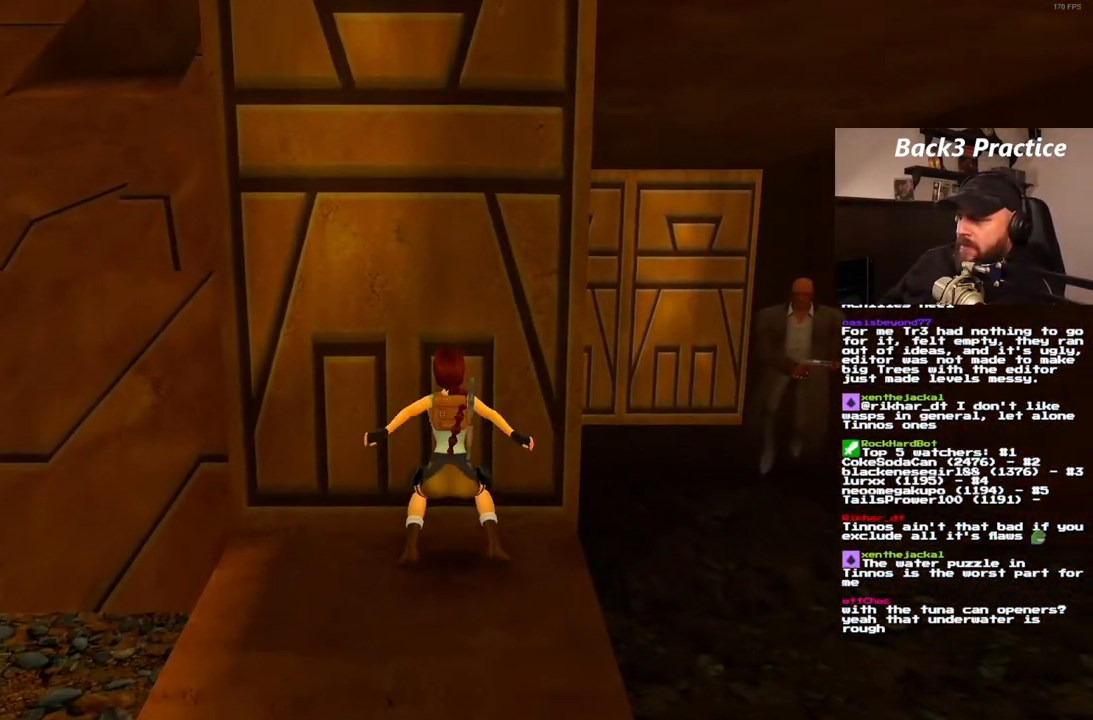
{"buttons": ["CROSS", "DPAD_UP"], "left_stick": "center", "right_stick": "center", "events": []}
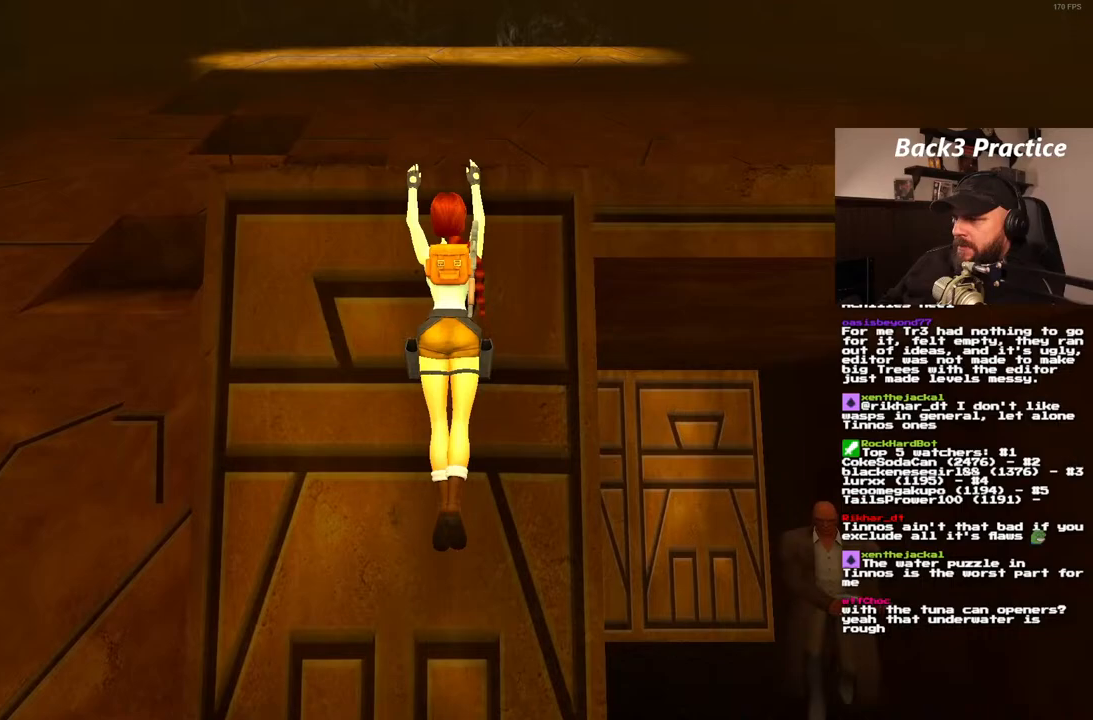
{"buttons": [], "left_stick": "center", "right_stick": "center", "events": [[433, "CROSS", "up"], [467, "DPAD_UP", "up"]]}
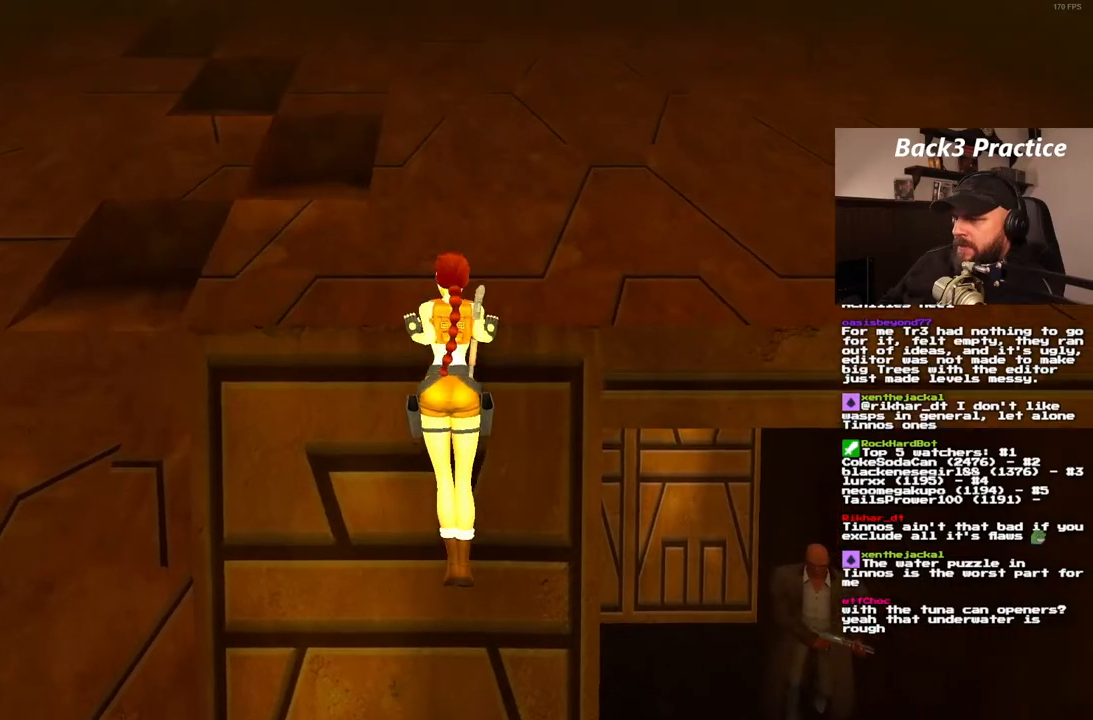
{"buttons": [], "left_stick": "center", "right_stick": "center", "events": []}
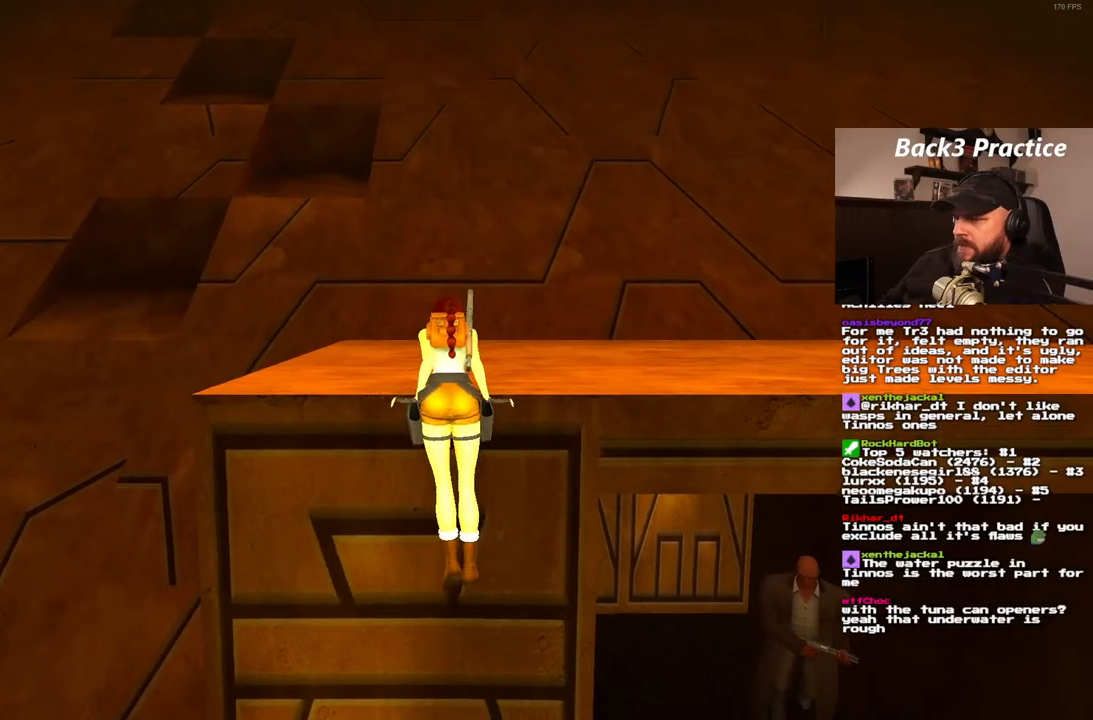
{"buttons": [], "left_stick": "center", "right_stick": "center", "events": []}
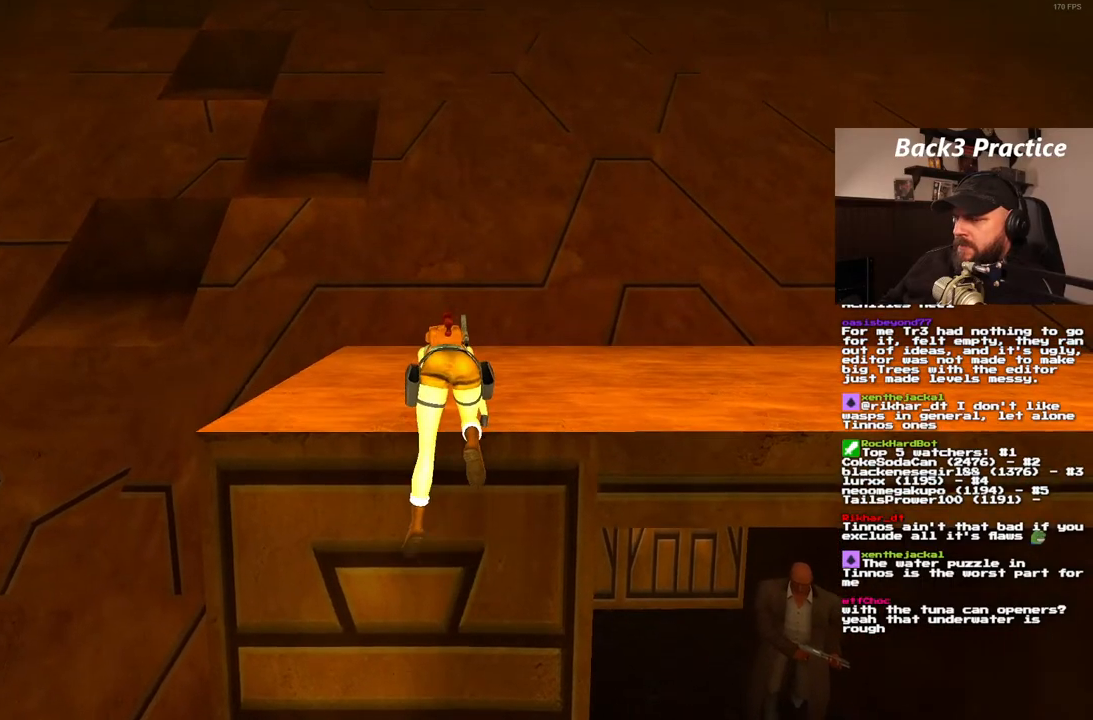
{"buttons": [], "left_stick": "center", "right_stick": "center", "events": []}
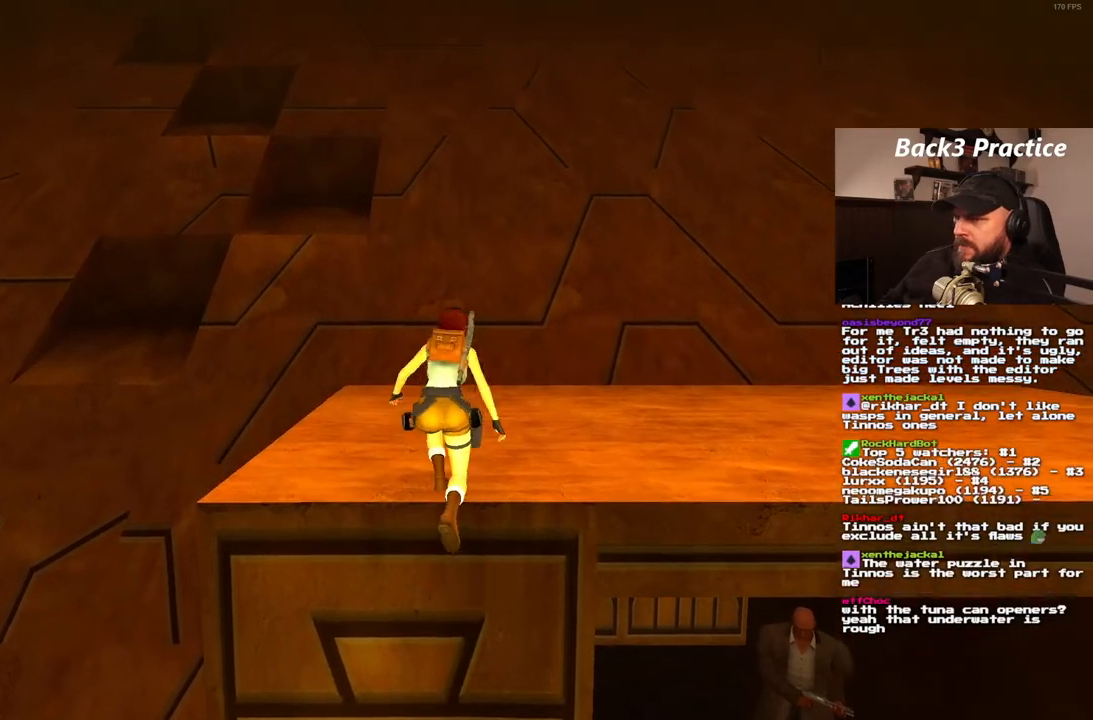
{"buttons": [], "left_stick": "center", "right_stick": "center", "events": [[17, "DPAD_LEFT", "down"], [433, "DPAD_LEFT", "up"]]}
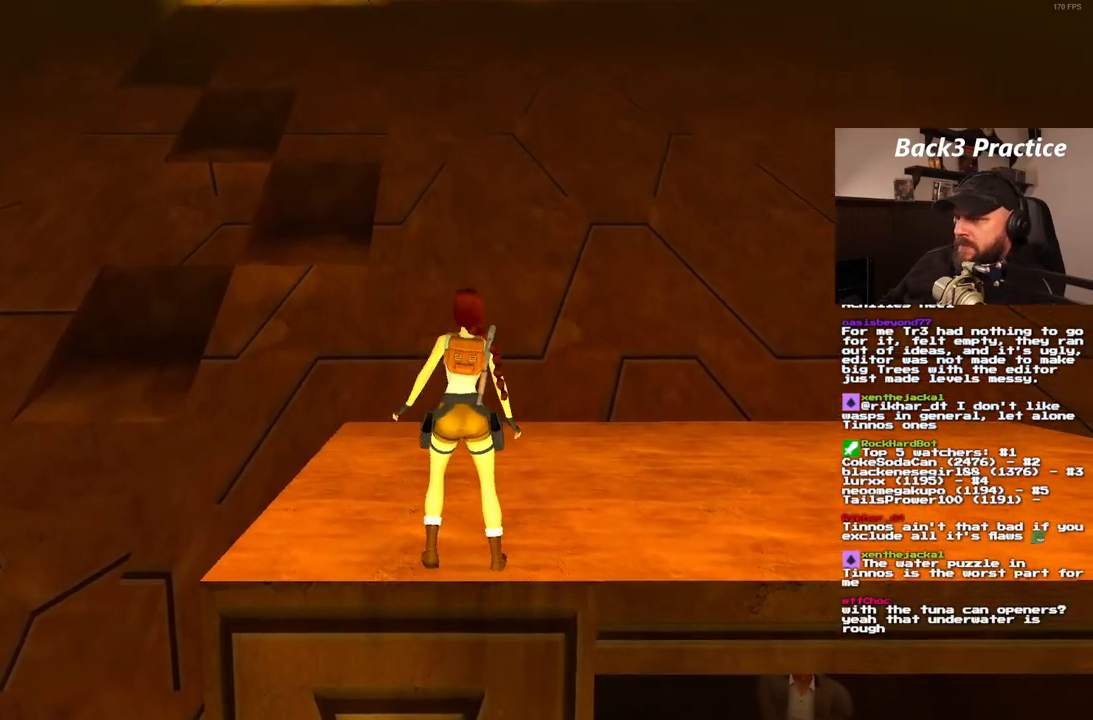
{"buttons": ["DPAD_UP", "DPAD_LEFT"], "left_stick": "center", "right_stick": "center", "events": [[117, "DPAD_UP", "down"], [167, "DPAD_LEFT", "down"]]}
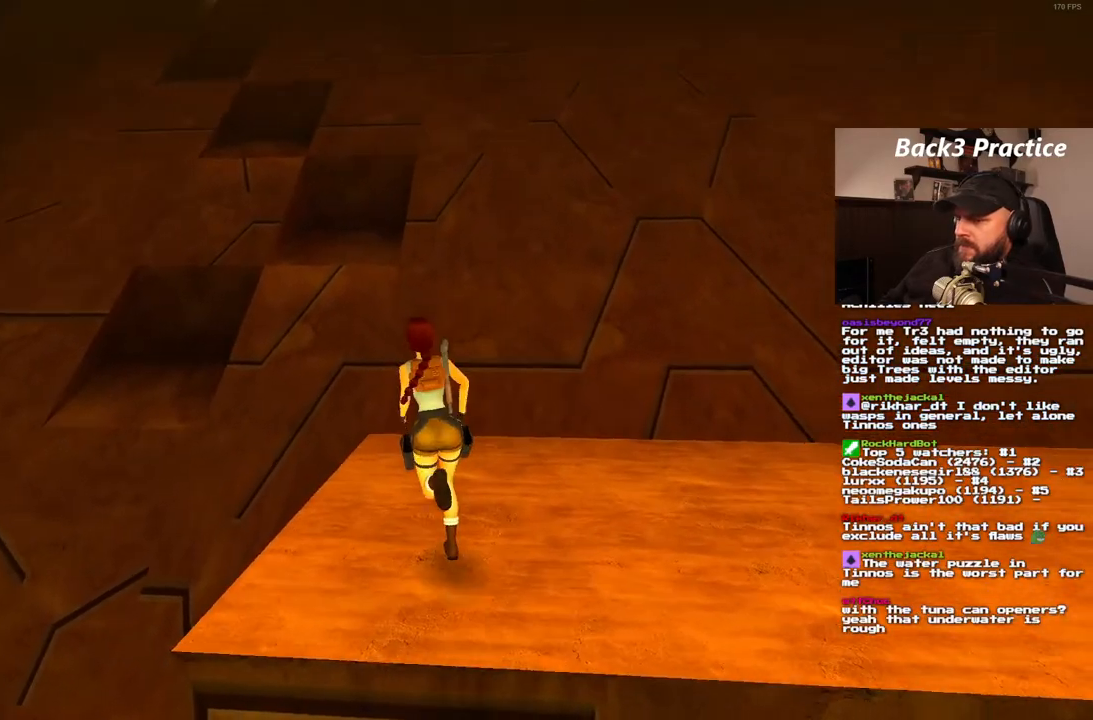
{"buttons": ["DPAD_UP"], "left_stick": "center", "right_stick": "center", "events": [[67, "DPAD_LEFT", "up"], [317, "DPAD_RIGHT", "down"], [483, "DPAD_RIGHT", "up"]]}
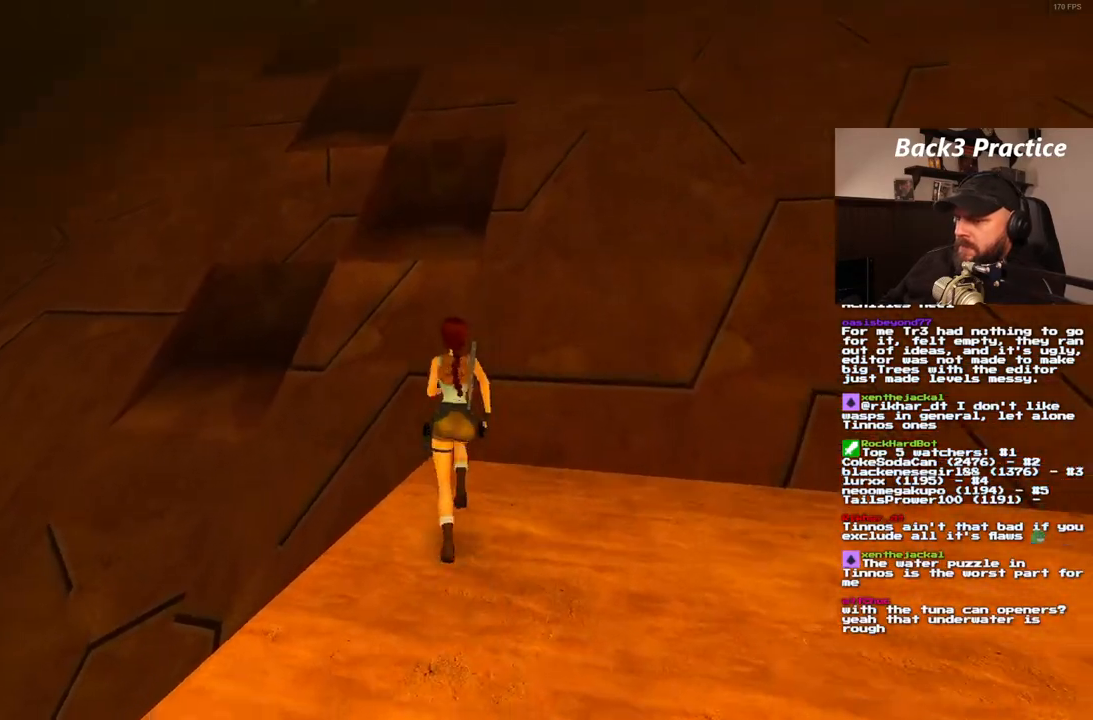
{"buttons": ["DPAD_UP"], "left_stick": "center", "right_stick": "center", "events": []}
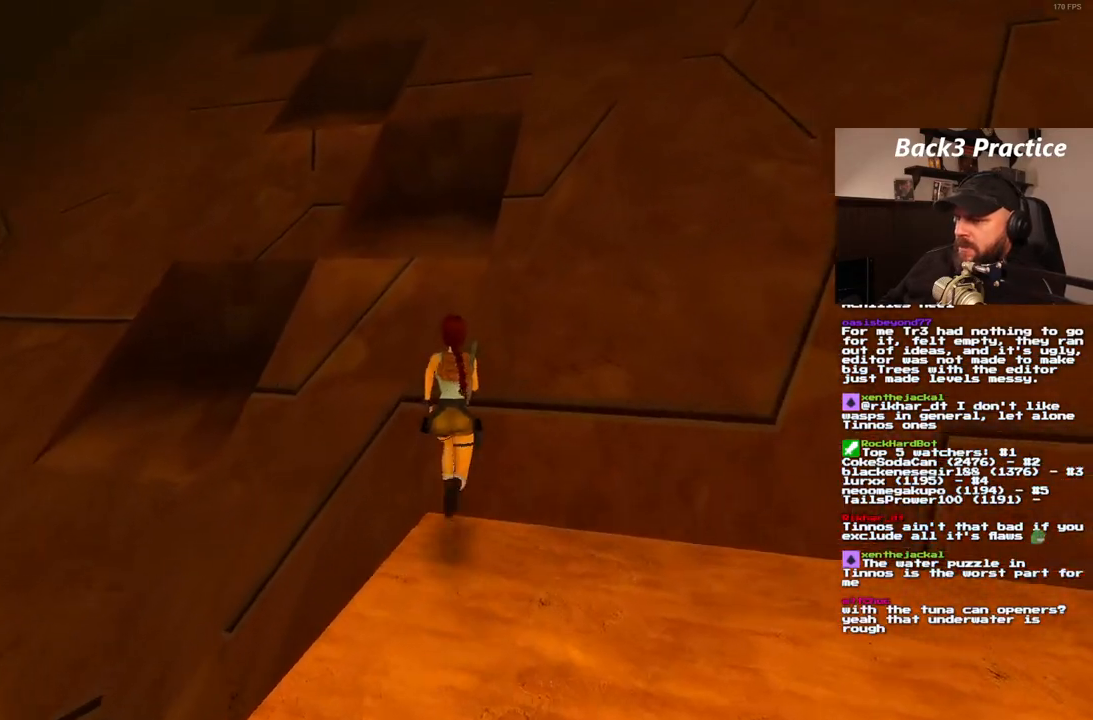
{"buttons": ["SQUARE", "DPAD_UP", "DPAD_RIGHT"], "left_stick": "center", "right_stick": "center", "events": [[183, "SQUARE", "down"], [483, "DPAD_RIGHT", "down"]]}
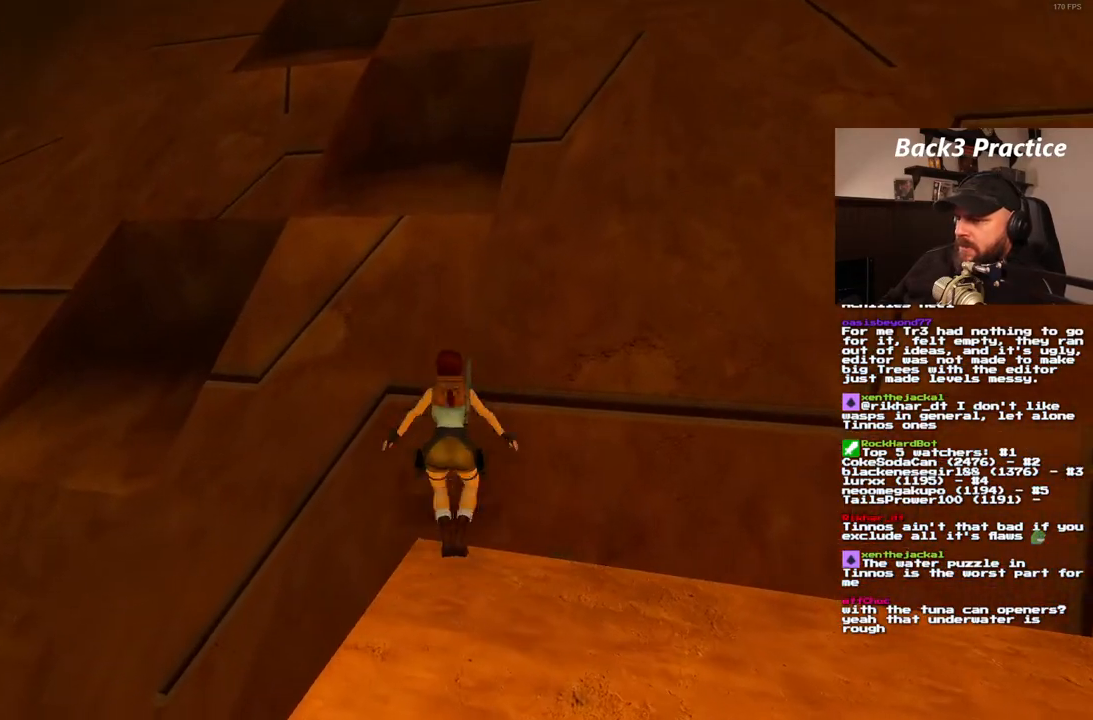
{"buttons": ["DPAD_UP", "DPAD_LEFT"], "left_stick": "center", "right_stick": "center", "events": [[150, "DPAD_RIGHT", "up"], [200, "DPAD_LEFT", "down"], [433, "SQUARE", "up"]]}
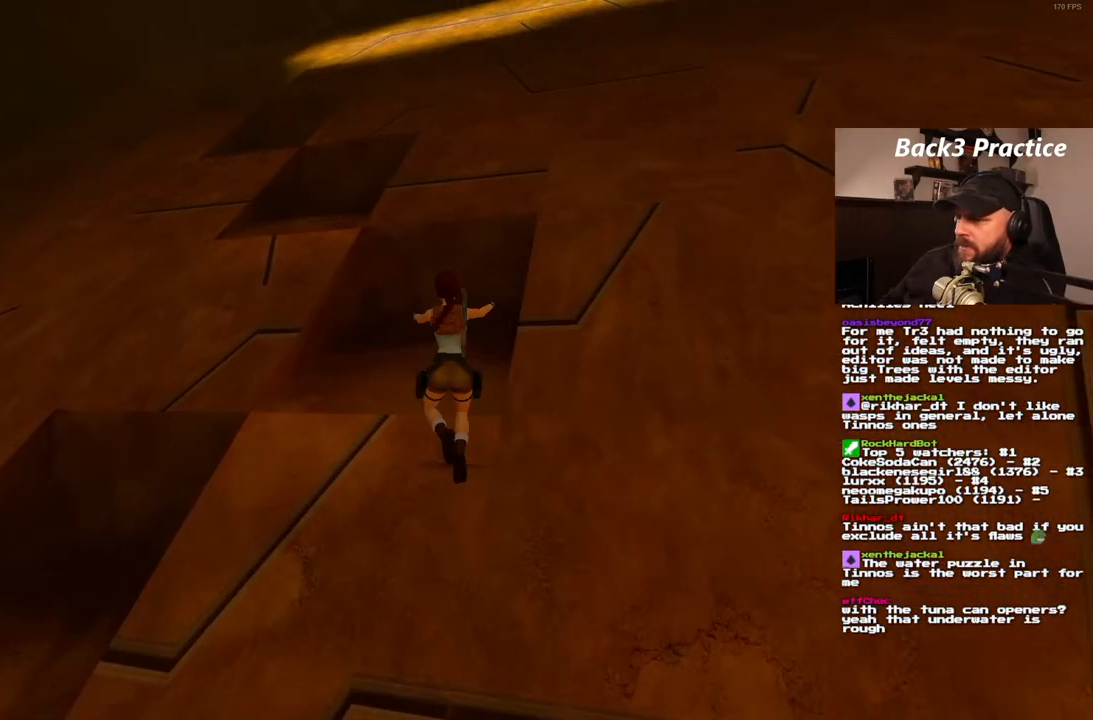
{"buttons": [], "left_stick": "center", "right_stick": "center", "events": [[67, "DPAD_LEFT", "up"], [83, "DPAD_UP", "up"], [333, "DPAD_LEFT", "down"], [467, "DPAD_LEFT", "up"]]}
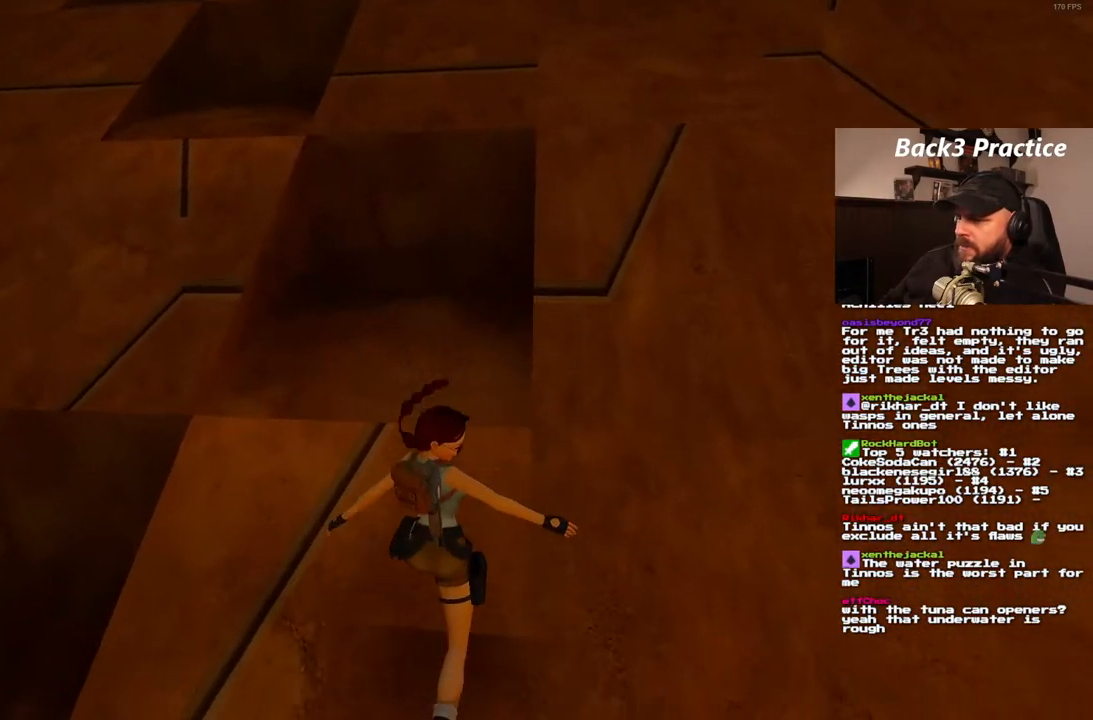
{"buttons": [], "left_stick": "center", "right_stick": "center", "events": []}
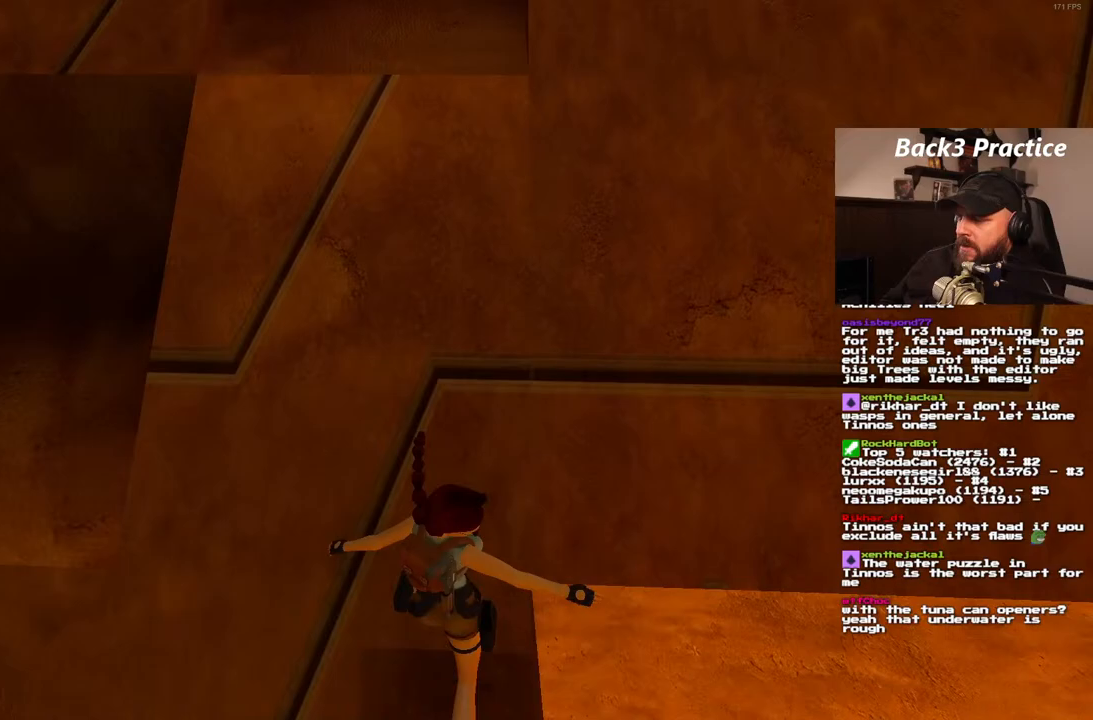
{"buttons": [], "left_stick": "center", "right_stick": "center", "events": []}